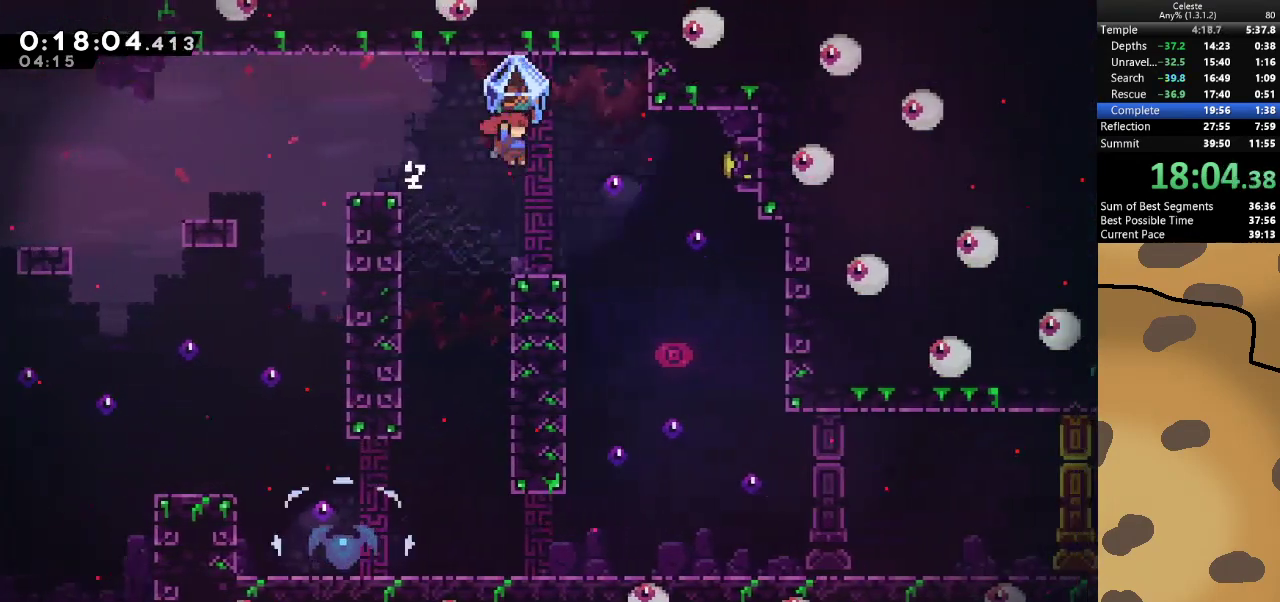
Gameplay with keyboard; each line is a JSON object with the keys held at the frame after it. "events" lists presses ("down") and releases ("up") of "a", "d", "dash", "demo", "grab", "jump", "jump2", "s" and "w" between this image and that frame as [ms after this image, input, new state], when the widget could be followed in between. No other keys are recorded. Mouse input is not recorded. Key names are as the overlay labels them; some are game actions (e.g. jump) rather than physical keys.
{"keys": ["d"], "events": [[167, "d", "up"], [267, "grab", "up"], [400, "d", "down"]]}
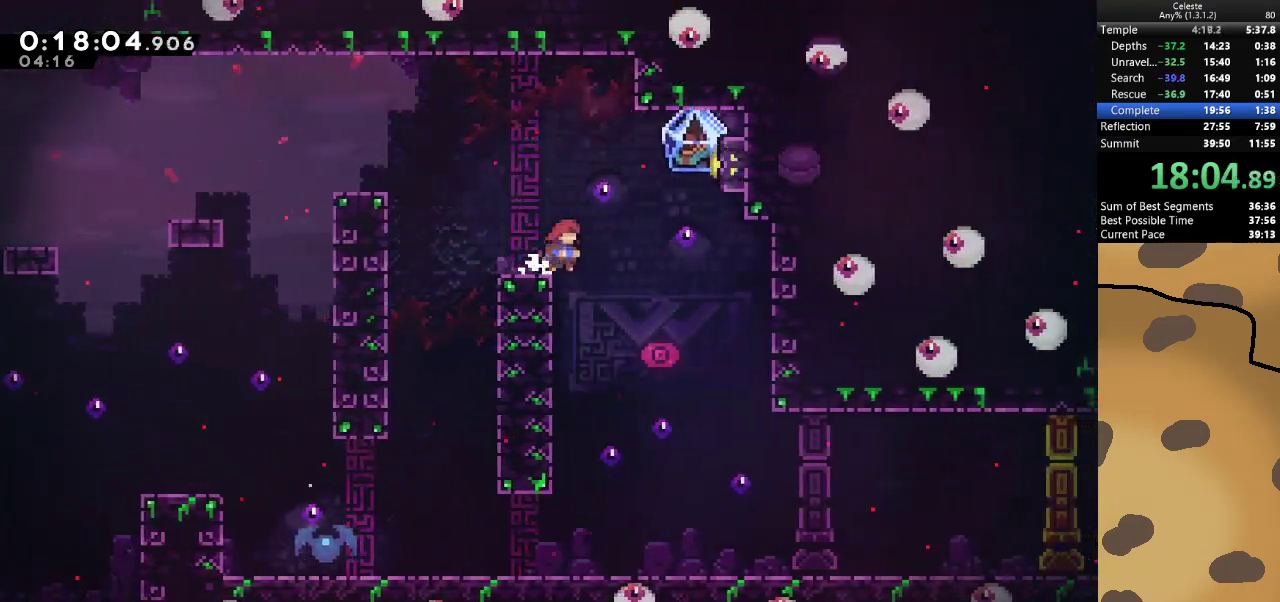
{"keys": ["a"], "events": [[133, "d", "up"], [367, "a", "down"]]}
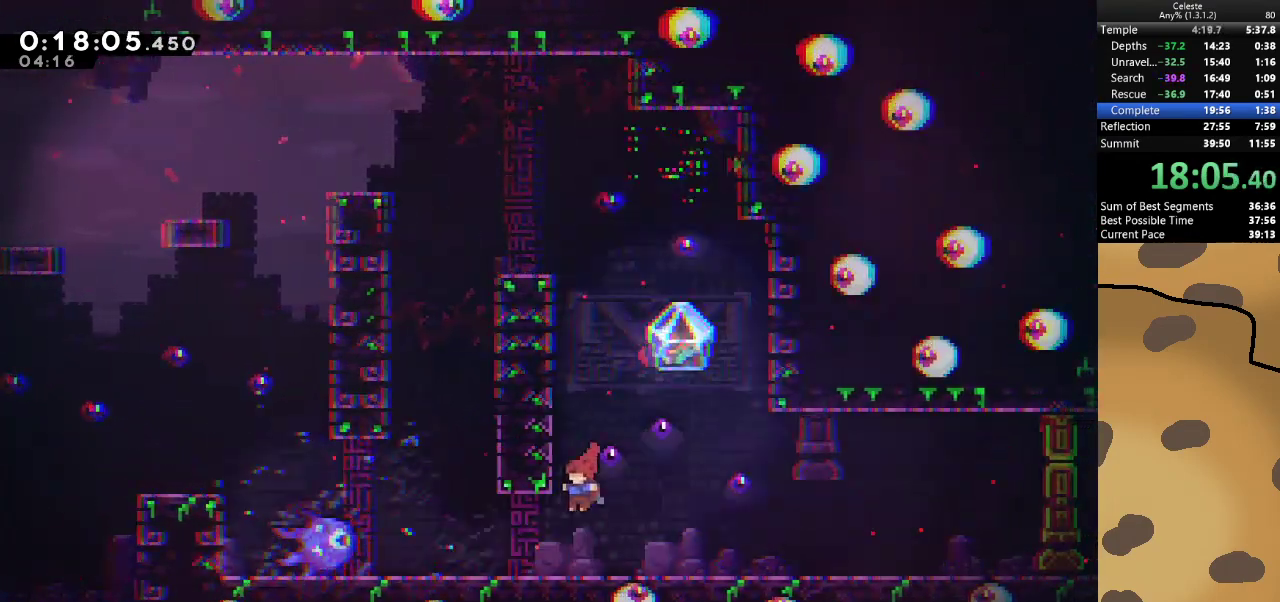
{"keys": ["d", "grab", "jump"], "events": [[167, "a", "up"], [233, "d", "down"], [233, "dash", "down"], [233, "grab", "down"], [233, "s", "down"], [300, "jump", "down"], [367, "dash", "up"], [433, "s", "up"]]}
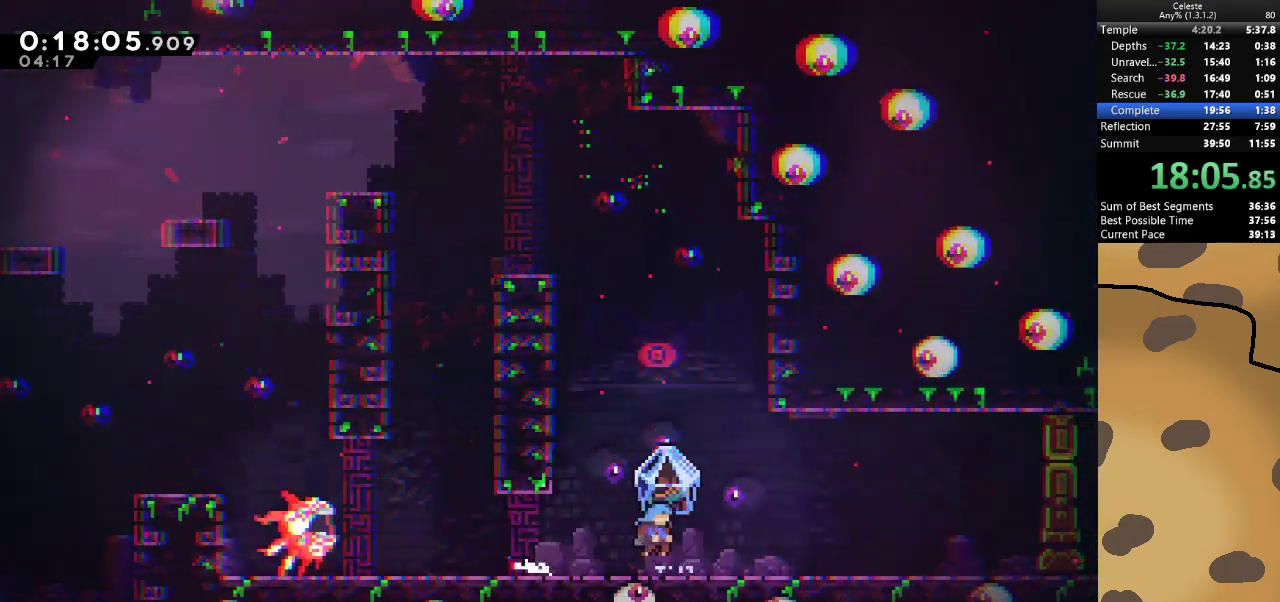
{"keys": [], "events": [[200, "jump", "up"], [367, "grab", "up"], [400, "d", "up"]]}
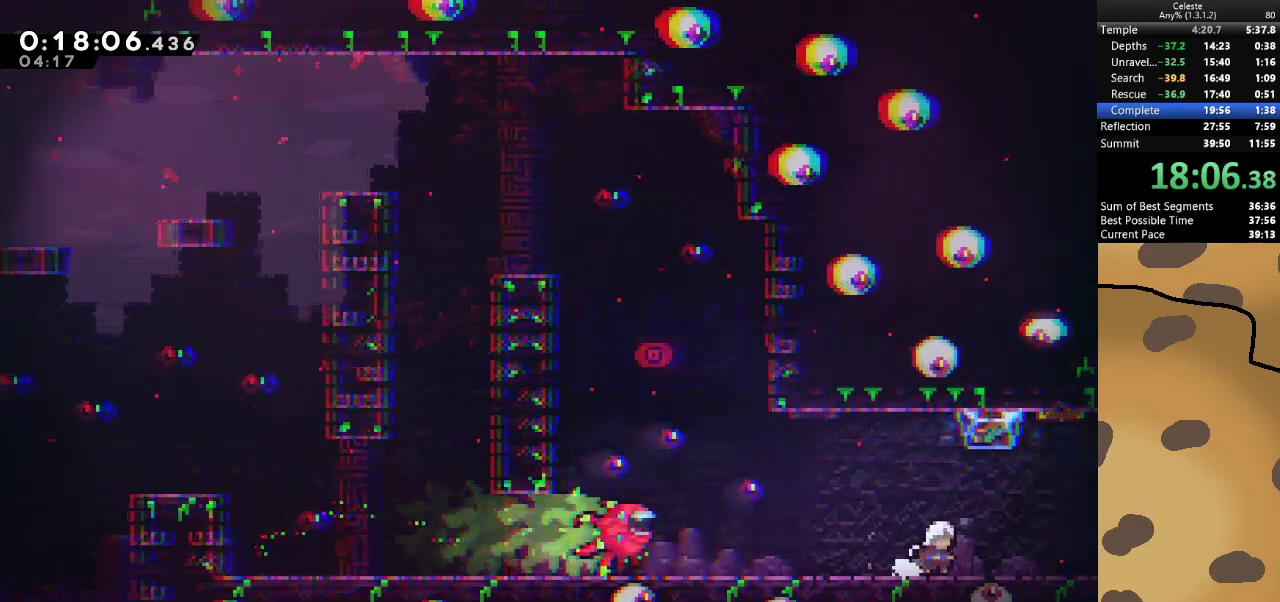
{"keys": ["d", "grab", "jump"], "events": [[167, "d", "down"], [167, "dash", "down"], [167, "s", "down"], [267, "grab", "down"], [267, "jump", "down"], [333, "dash", "up"], [367, "s", "up"]]}
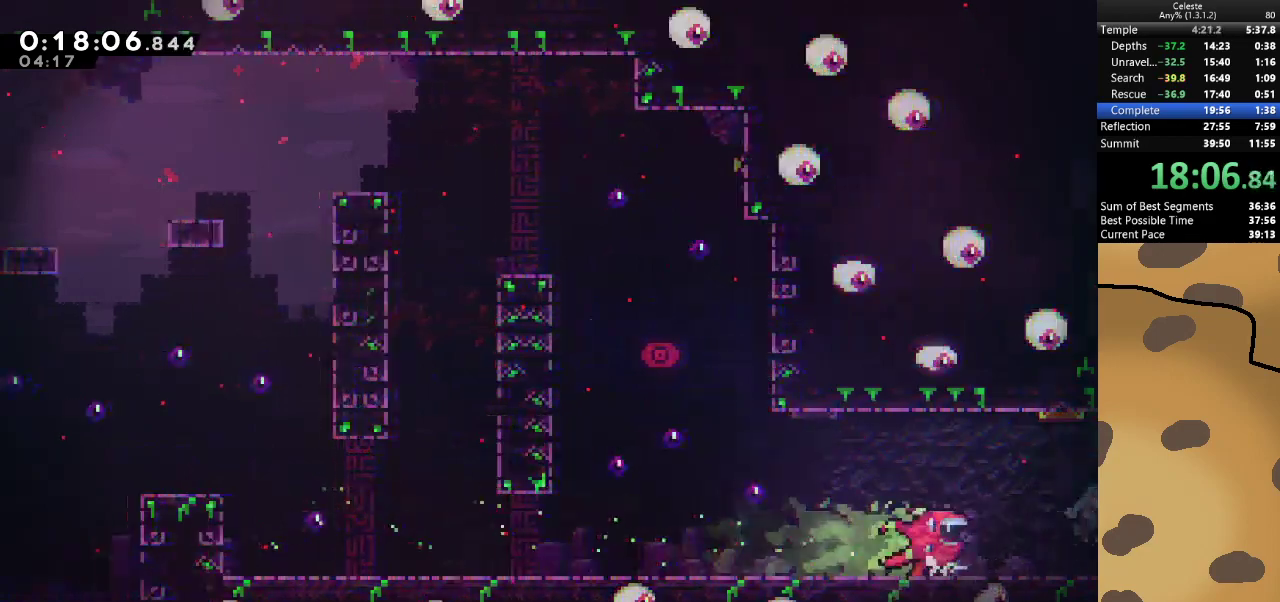
{"keys": ["d", "grab"], "events": [[233, "jump", "up"]]}
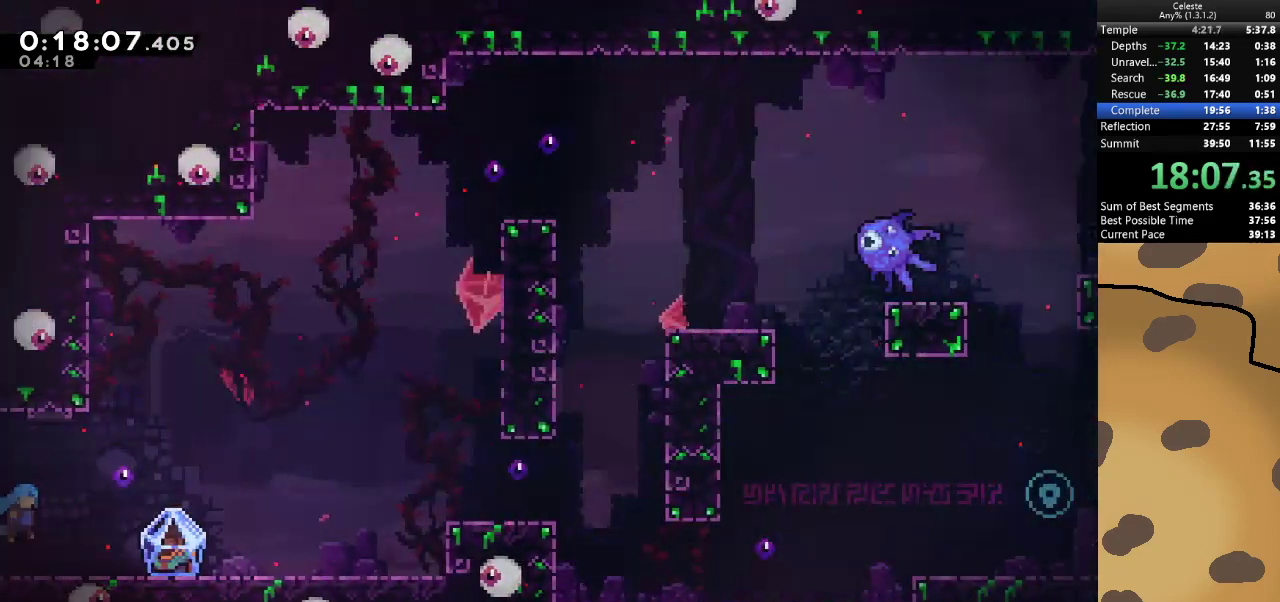
{"keys": ["d", "grab"], "events": [[167, "dash", "down"], [167, "s", "down"], [367, "dash", "up"], [400, "s", "up"]]}
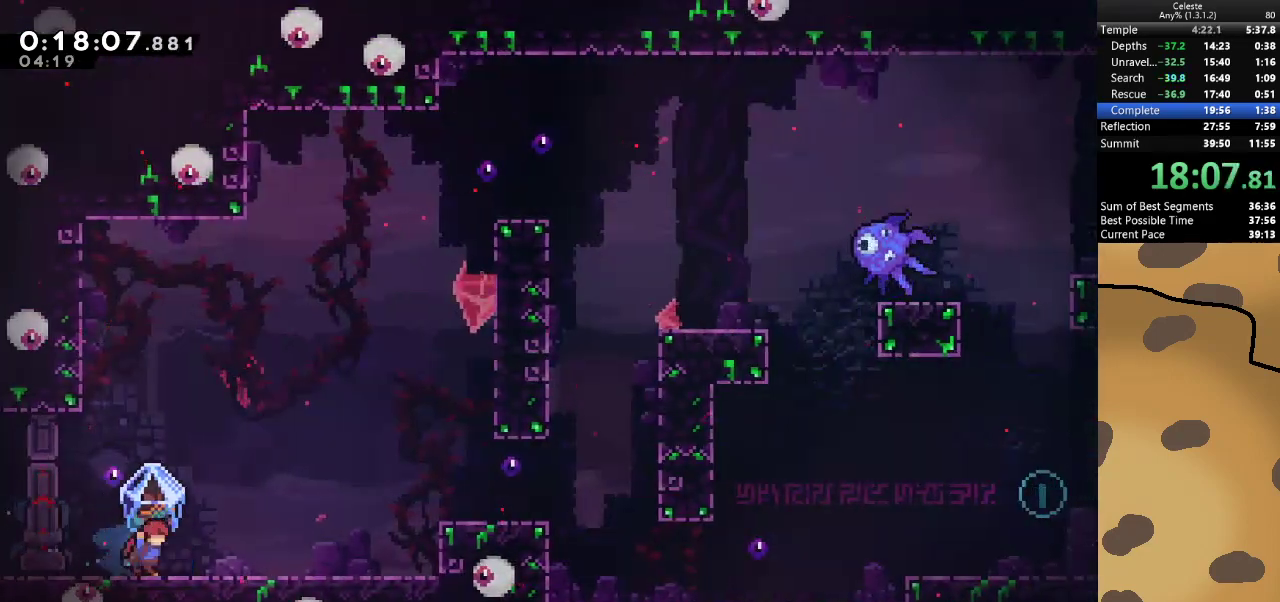
{"keys": ["grab"], "events": [[100, "jump", "down"], [267, "jump", "up"], [400, "d", "up"]]}
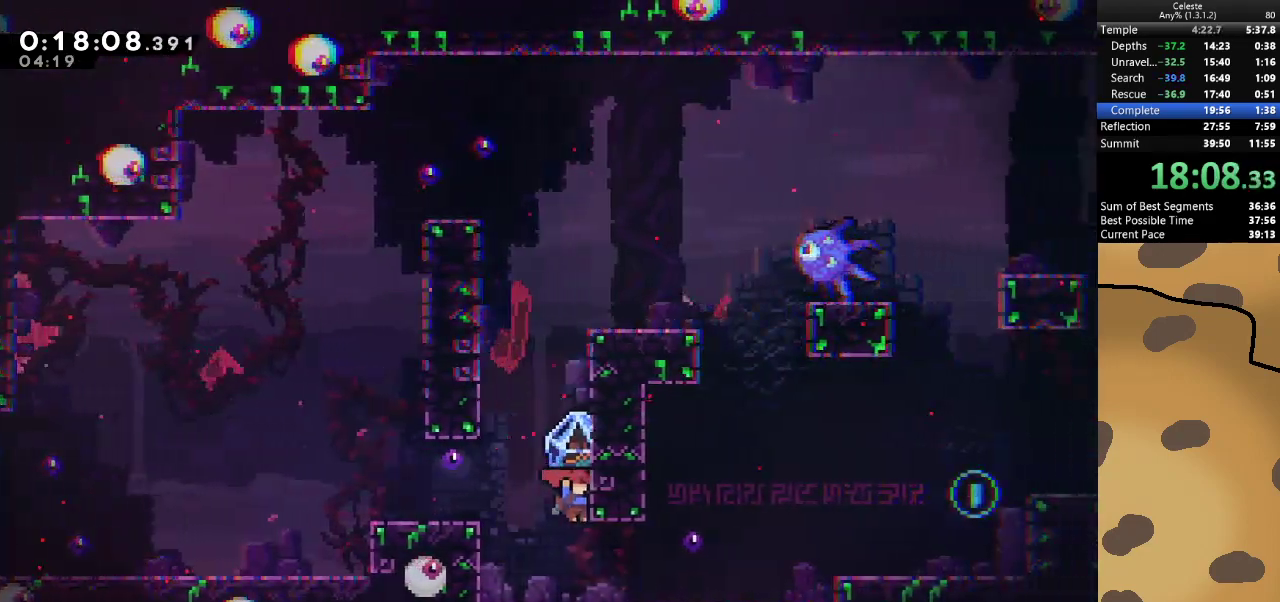
{"keys": ["d", "dash"], "events": [[100, "d", "down"], [367, "d", "up"], [367, "grab", "up"], [433, "dash", "down"], [467, "d", "down"]]}
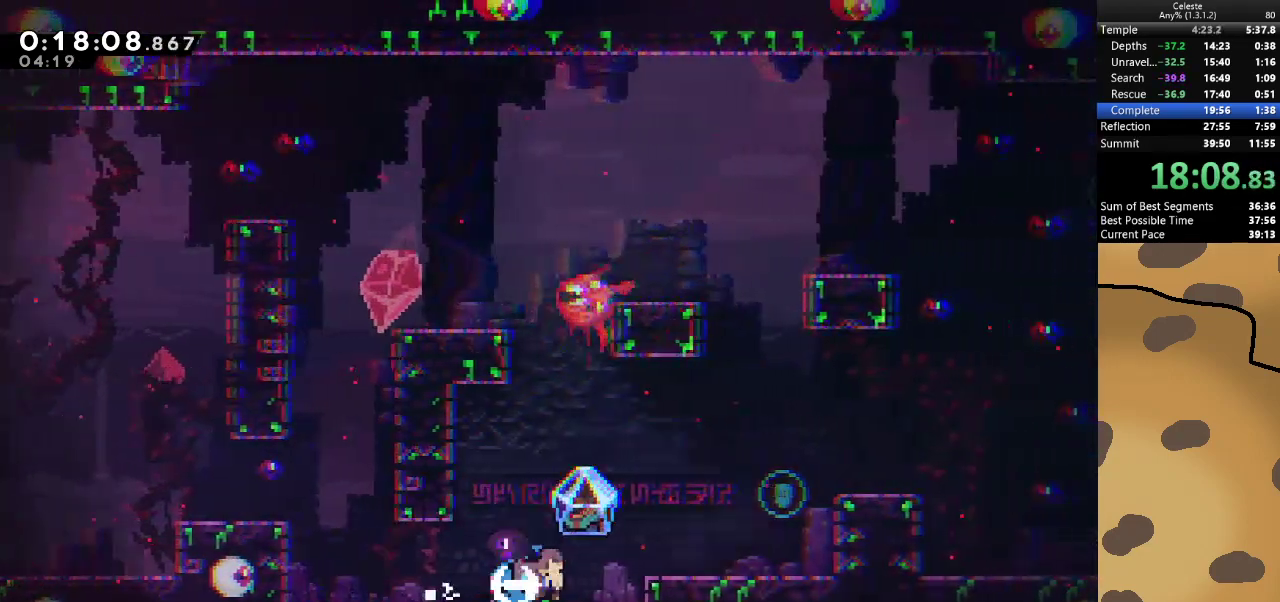
{"keys": ["grab"], "events": [[33, "grab", "down"], [67, "dash", "up"], [67, "jump", "down"], [167, "d", "up"], [300, "jump", "up"], [367, "d", "down"], [500, "d", "up"]]}
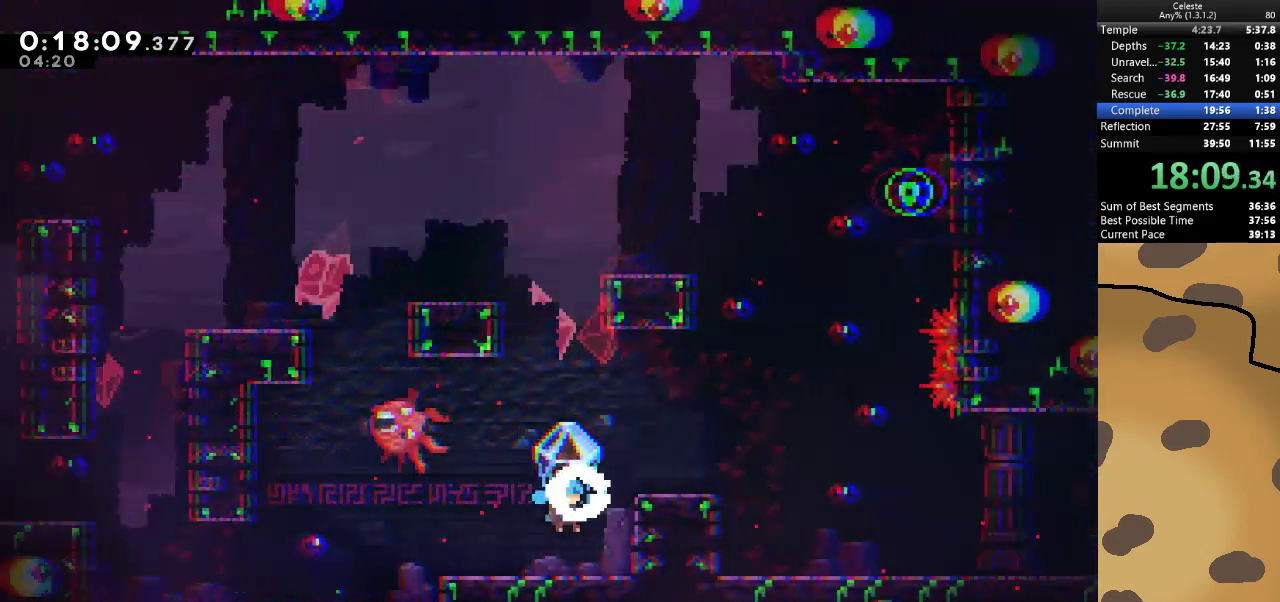
{"keys": ["d", "grab"], "events": [[167, "d", "down"], [167, "jump", "down"], [467, "jump", "up"]]}
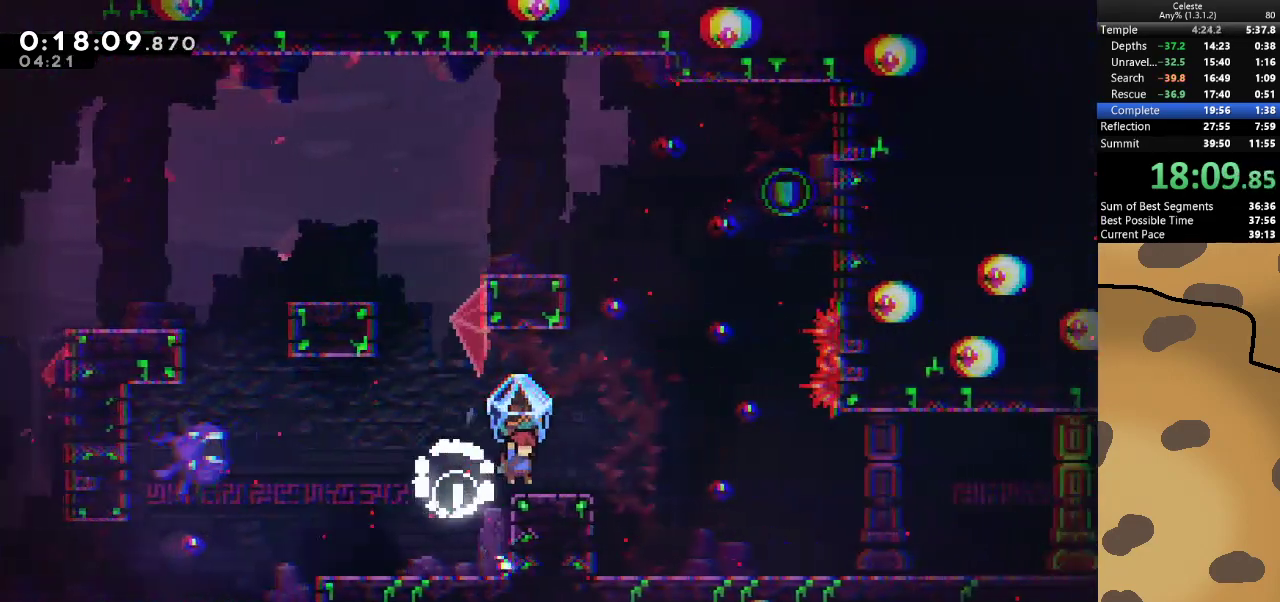
{"keys": ["dash", "w"], "events": [[100, "jump", "down"], [333, "d", "up"], [333, "dash", "down"], [333, "grab", "up"], [333, "jump", "up"], [333, "w", "down"]]}
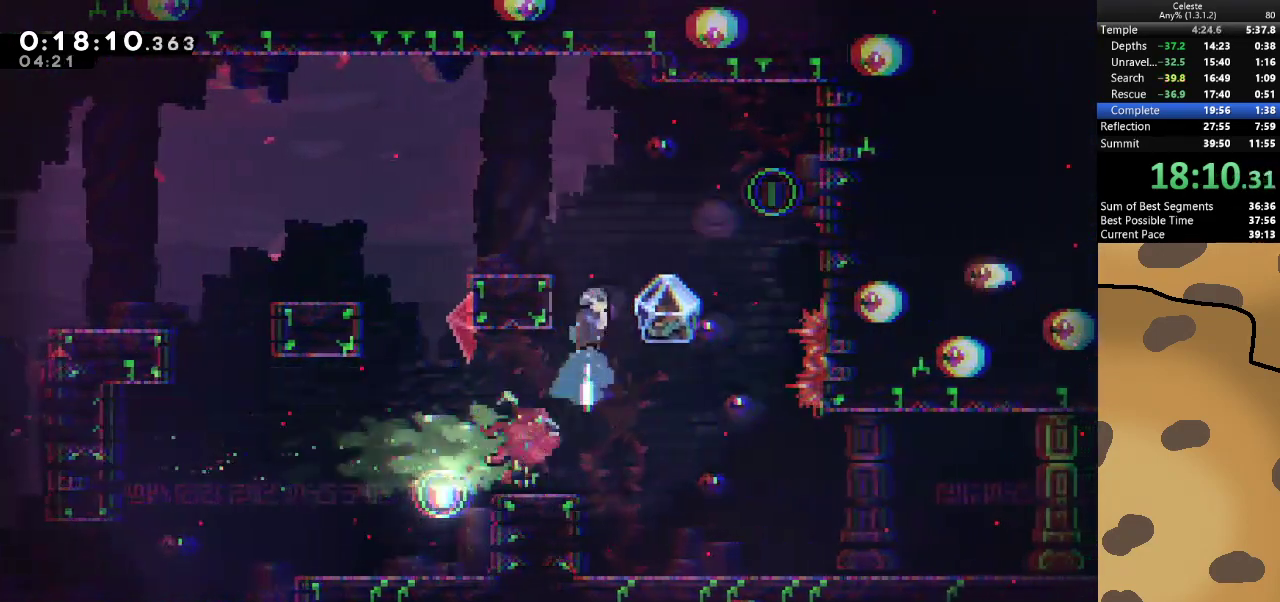
{"keys": ["d"], "events": [[33, "dash", "up"], [133, "a", "down"], [133, "w", "up"], [433, "a", "up"], [500, "d", "down"]]}
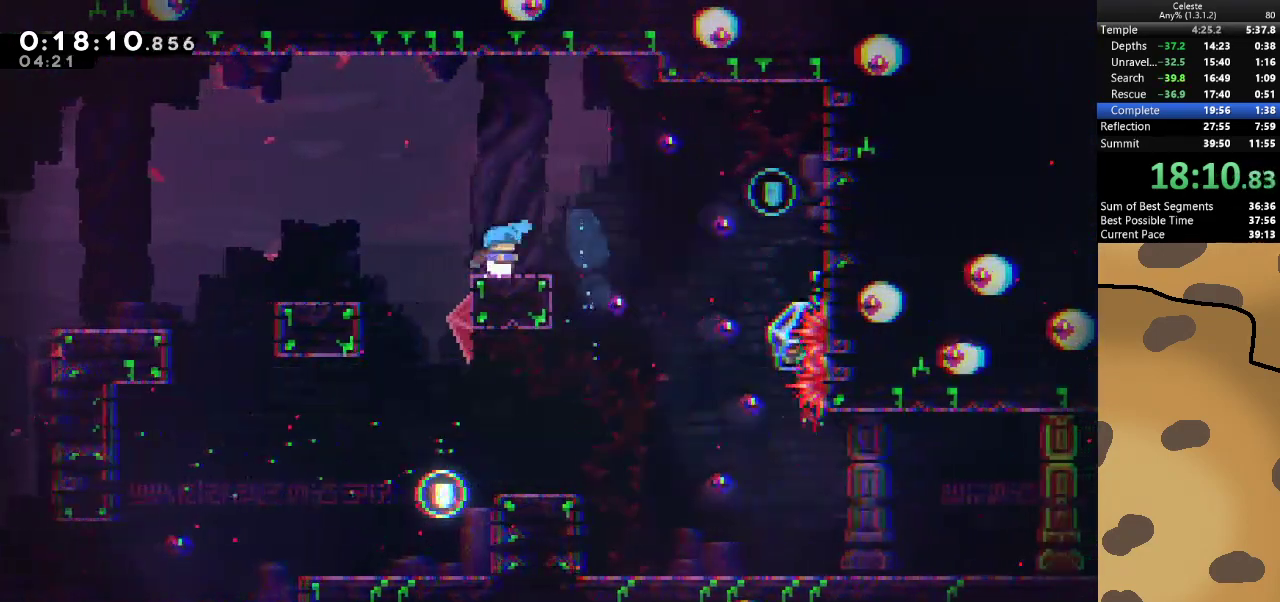
{"keys": ["d", "dash", "jump"], "events": [[33, "jump", "down"], [400, "dash", "down"]]}
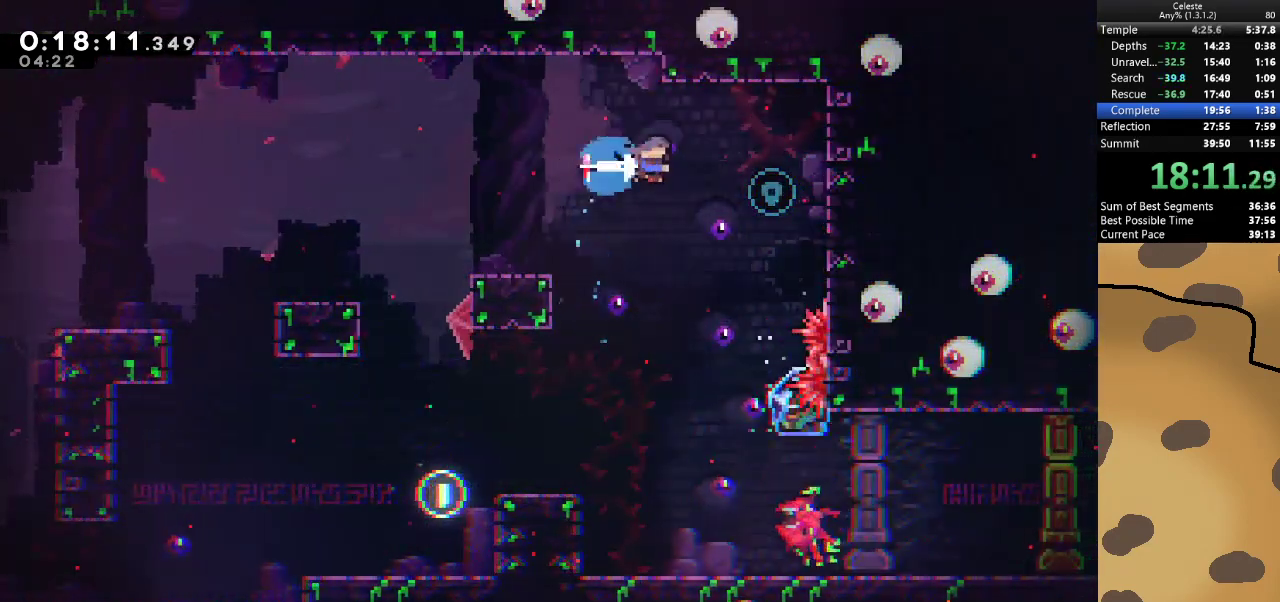
{"keys": ["d", "jump"], "events": [[100, "dash", "up"], [233, "jump", "up"], [367, "jump", "down"]]}
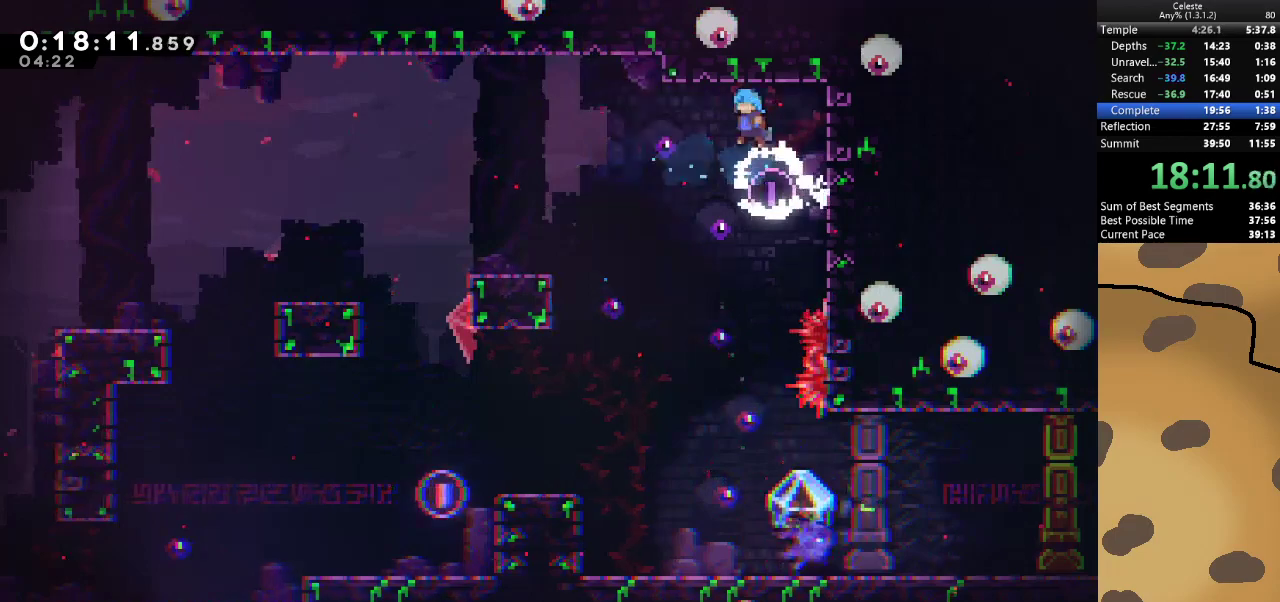
{"keys": [], "events": [[67, "jump", "up"], [133, "d", "up"], [367, "d", "down"], [433, "d", "up"]]}
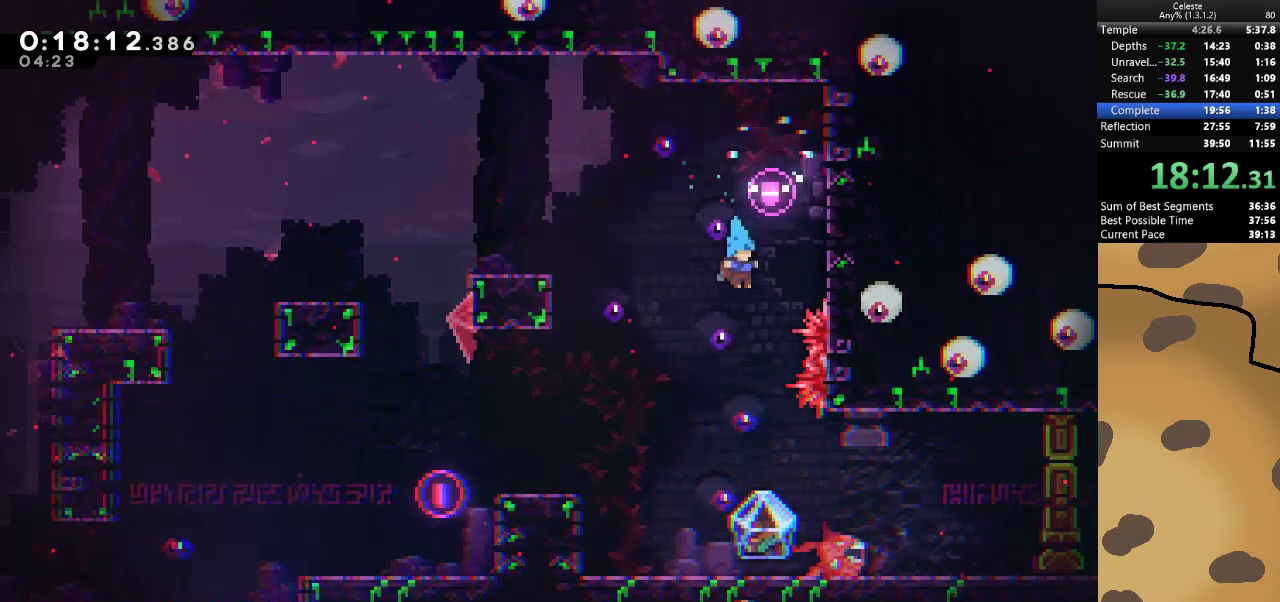
{"keys": [], "events": [[100, "a", "down"], [467, "a", "up"]]}
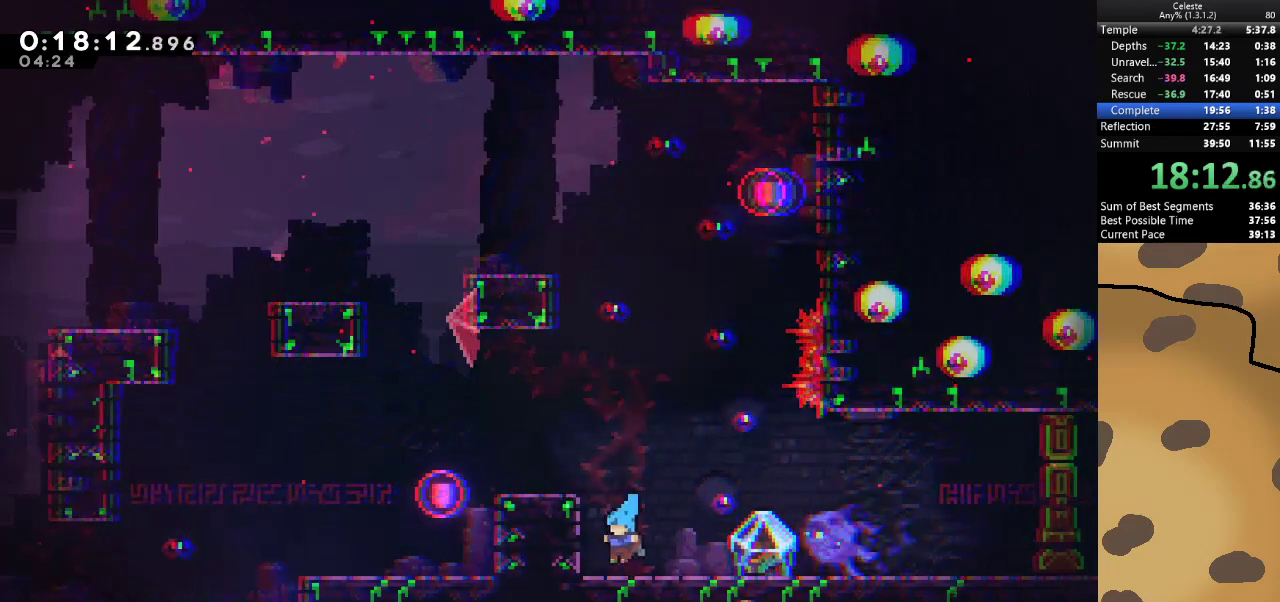
{"keys": ["dash", "jump", "w"], "events": [[400, "jump", "down"], [467, "dash", "down"], [467, "w", "down"]]}
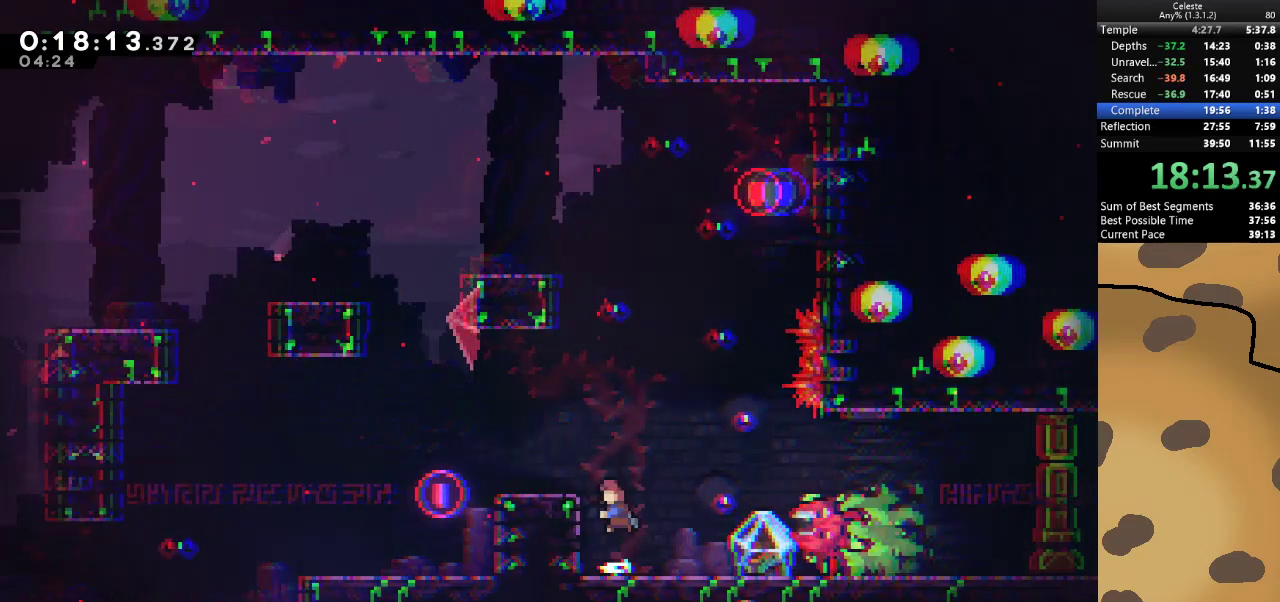
{"keys": [], "events": [[67, "jump", "up"], [133, "dash", "up"], [167, "w", "up"], [200, "d", "down"], [333, "d", "up"]]}
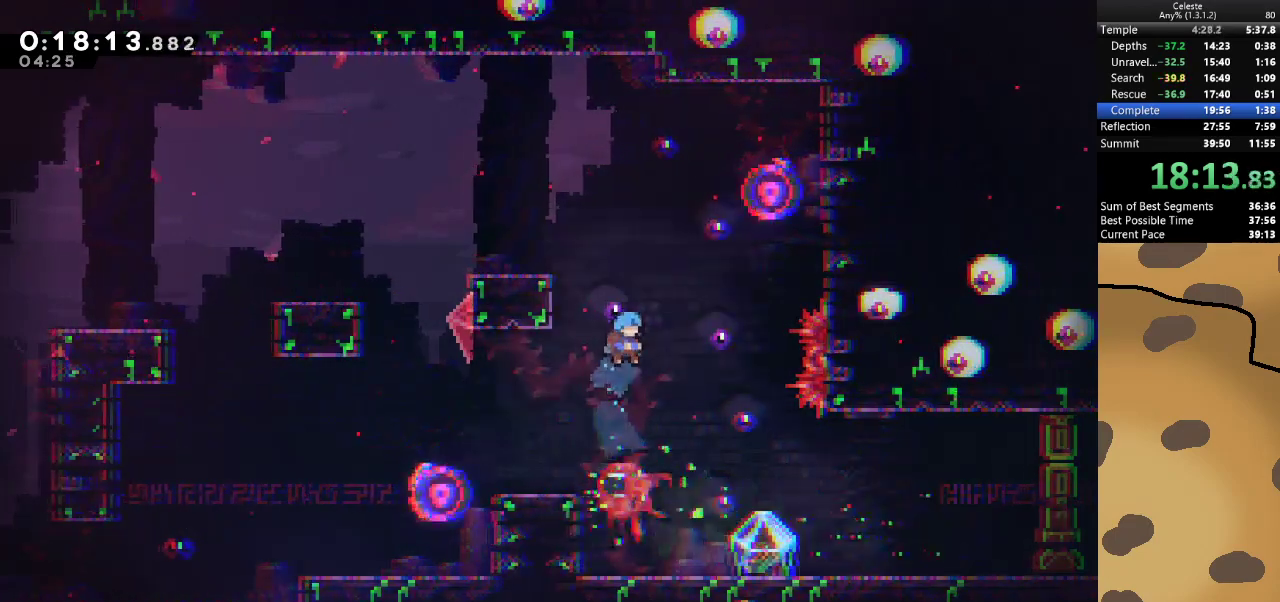
{"keys": [], "events": [[167, "d", "down"], [333, "d", "up"]]}
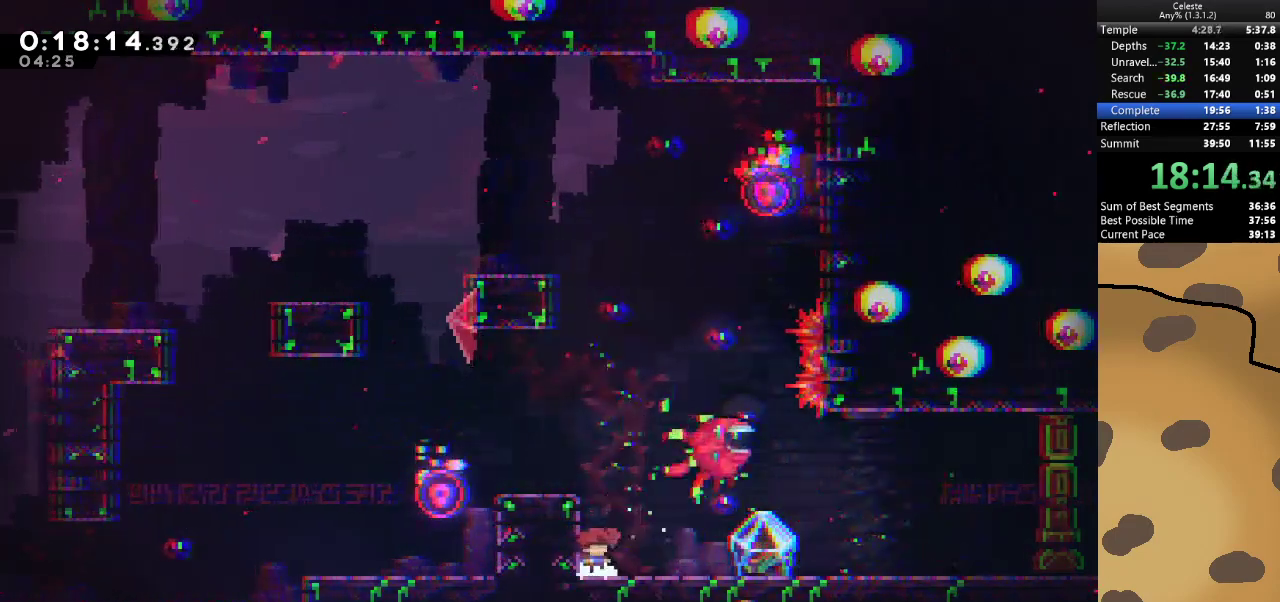
{"keys": ["d", "grab", "jump"], "events": [[233, "d", "down"], [300, "dash", "down"], [300, "s", "down"], [433, "dash", "up"], [433, "grab", "down"], [433, "jump", "down"], [467, "s", "up"]]}
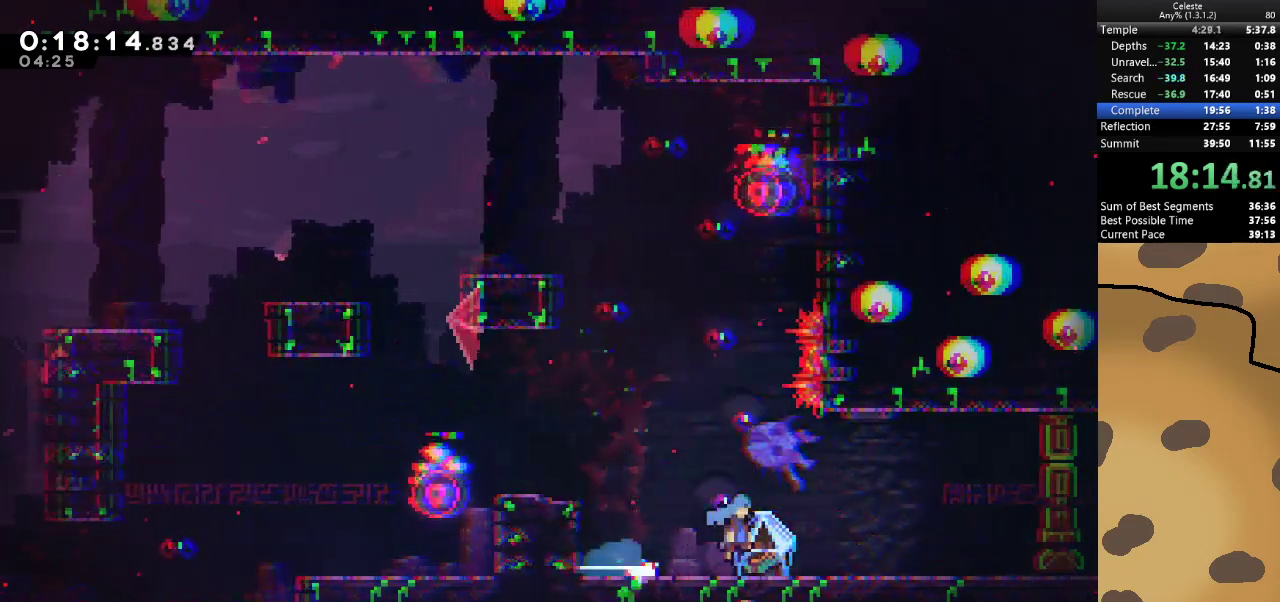
{"keys": ["d", "grab"], "events": [[400, "jump", "up"]]}
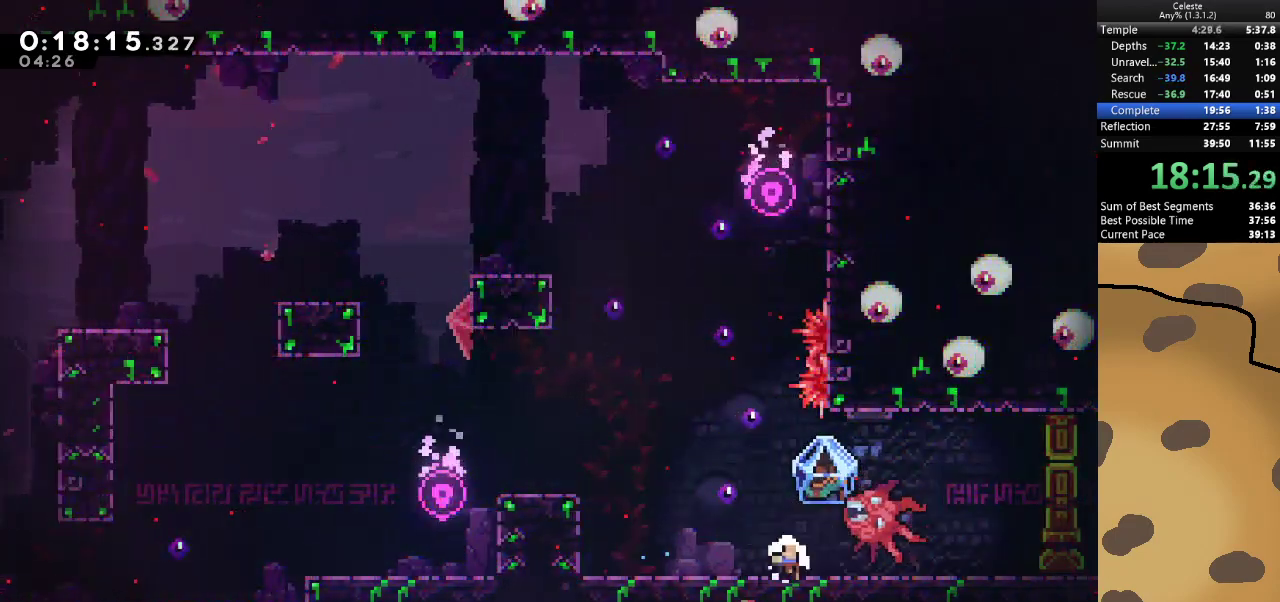
{"keys": [], "events": [[133, "d", "up"], [267, "grab", "up"]]}
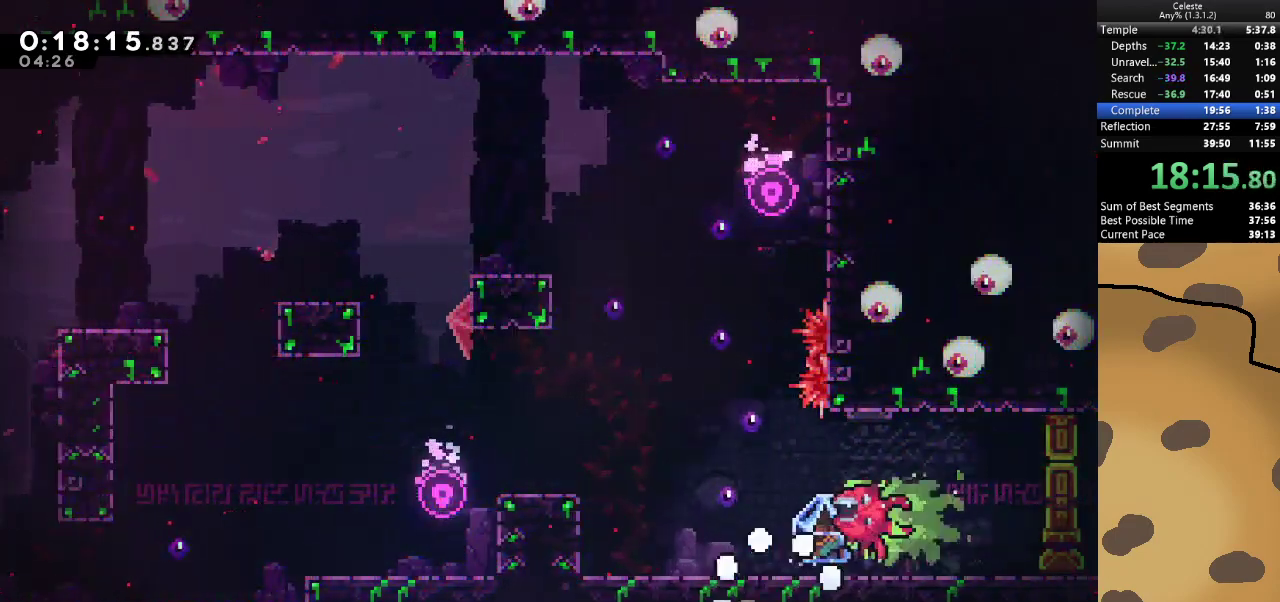
{"keys": [], "events": []}
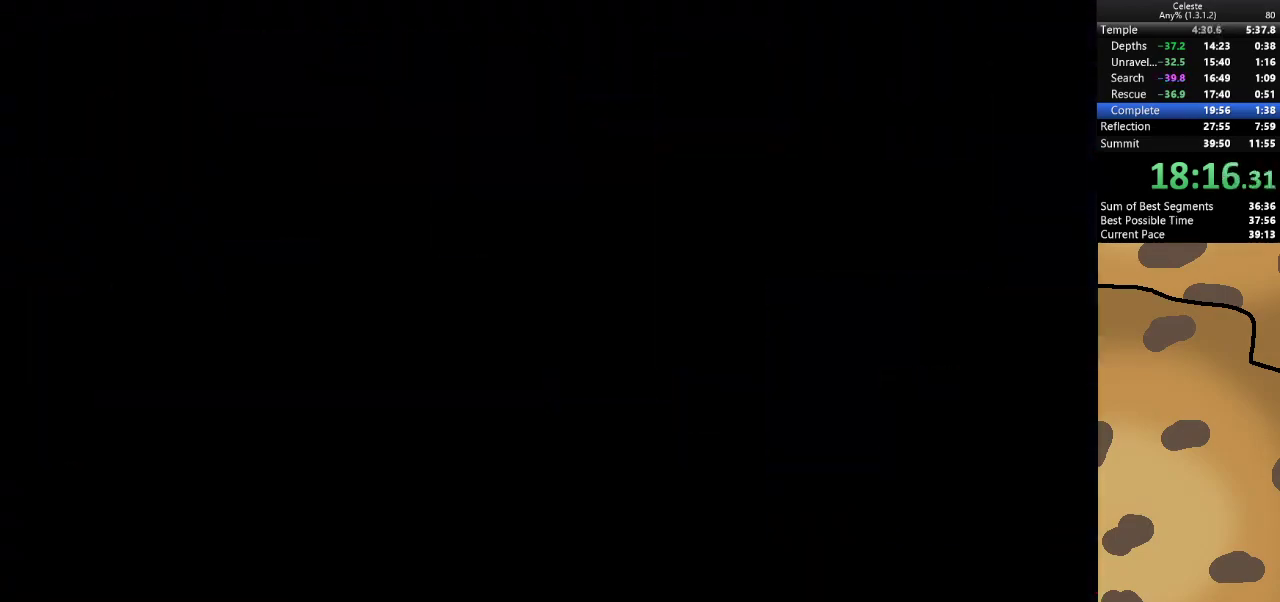
{"keys": [], "events": []}
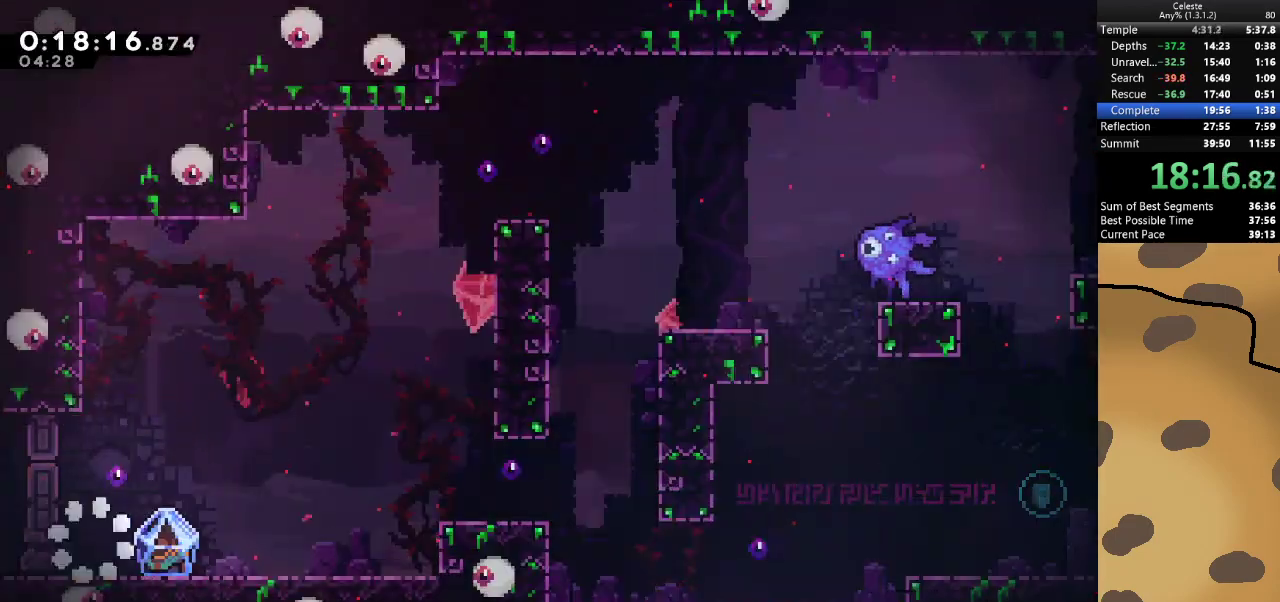
{"keys": ["d", "grab"], "events": [[233, "d", "down"], [233, "dash", "down"], [267, "grab", "down"], [267, "jump", "down"], [333, "dash", "up"], [467, "jump", "up"]]}
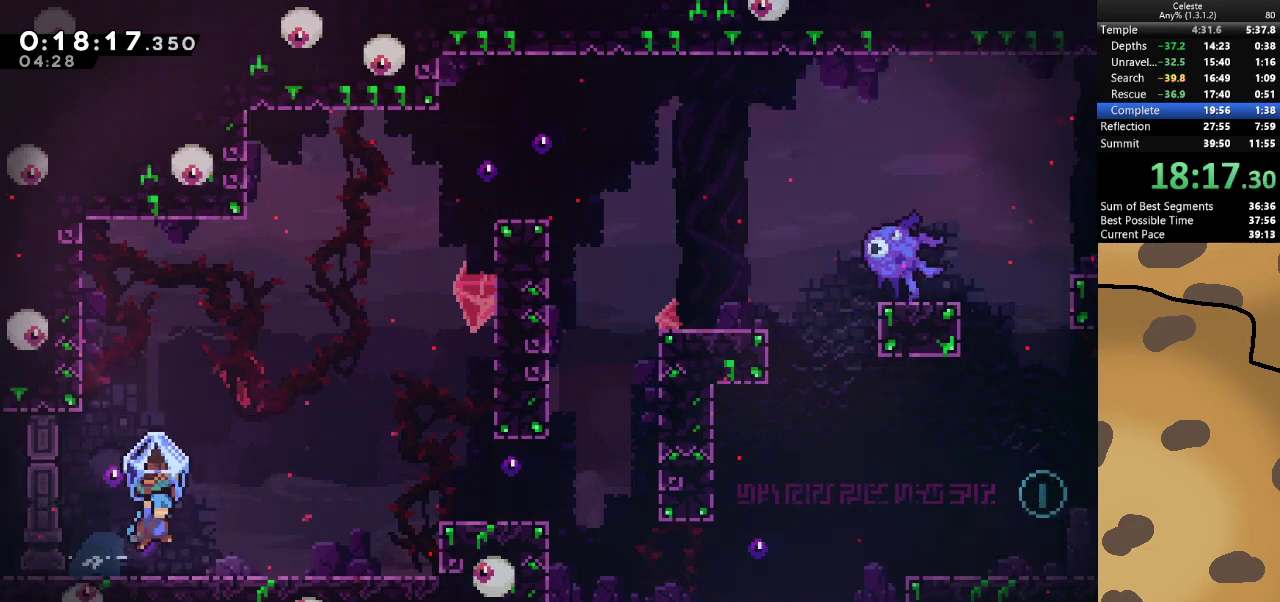
{"keys": ["d", "grab", "jump"], "events": [[300, "jump", "down"]]}
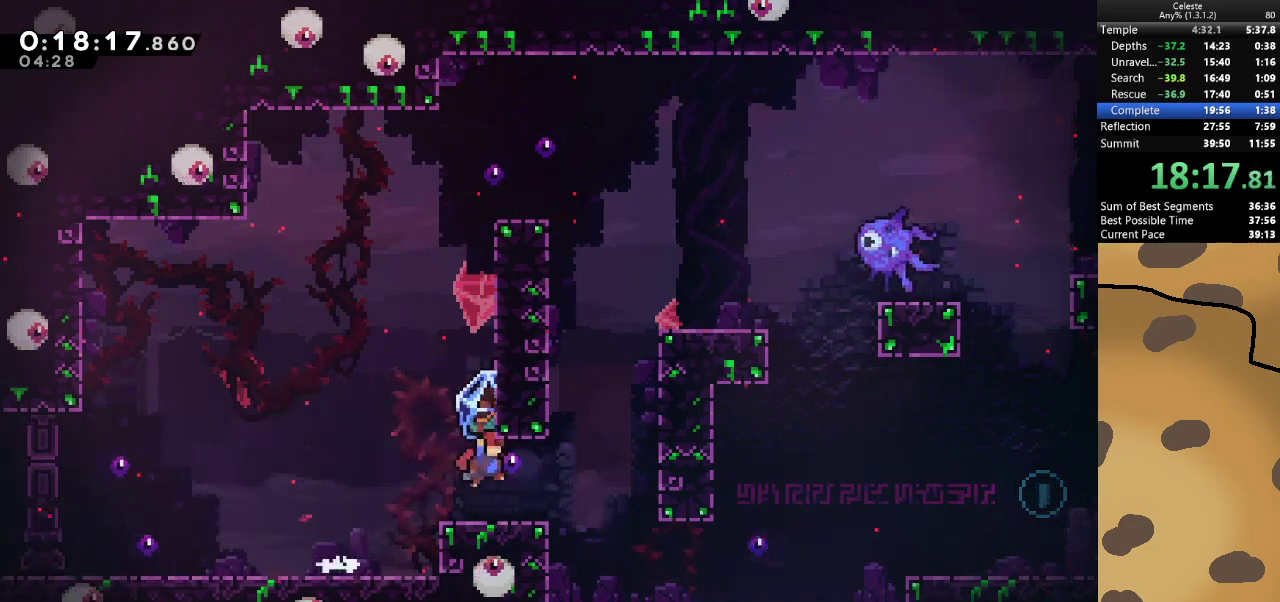
{"keys": ["d", "grab"], "events": [[133, "jump", "up"]]}
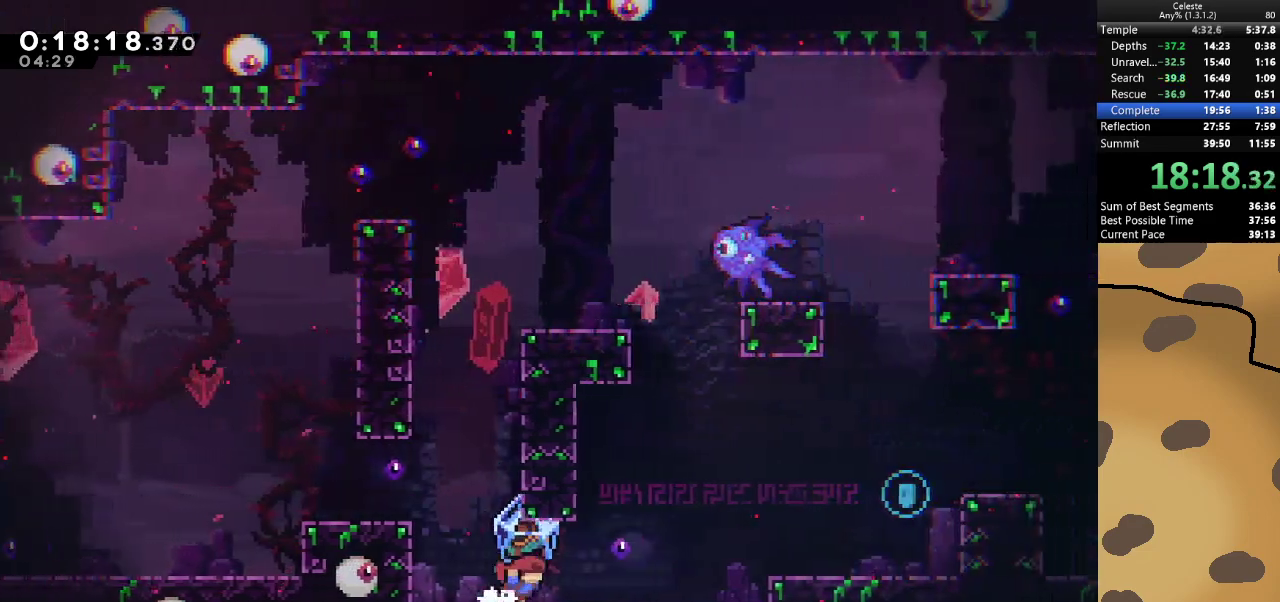
{"keys": ["d", "grab", "jump"], "events": [[100, "d", "up"], [100, "grab", "up"], [233, "d", "down"], [233, "dash", "down"], [333, "grab", "down"], [367, "dash", "up"], [367, "jump", "down"]]}
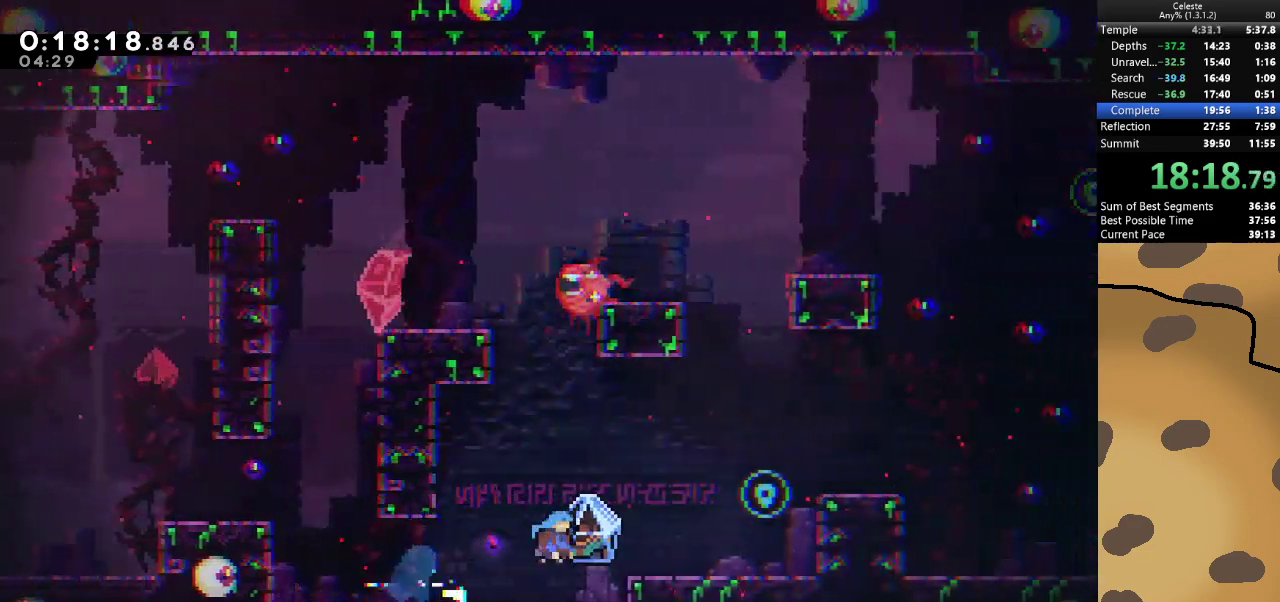
{"keys": ["d", "grab", "jump"], "events": [[200, "jump", "up"], [467, "jump", "down"]]}
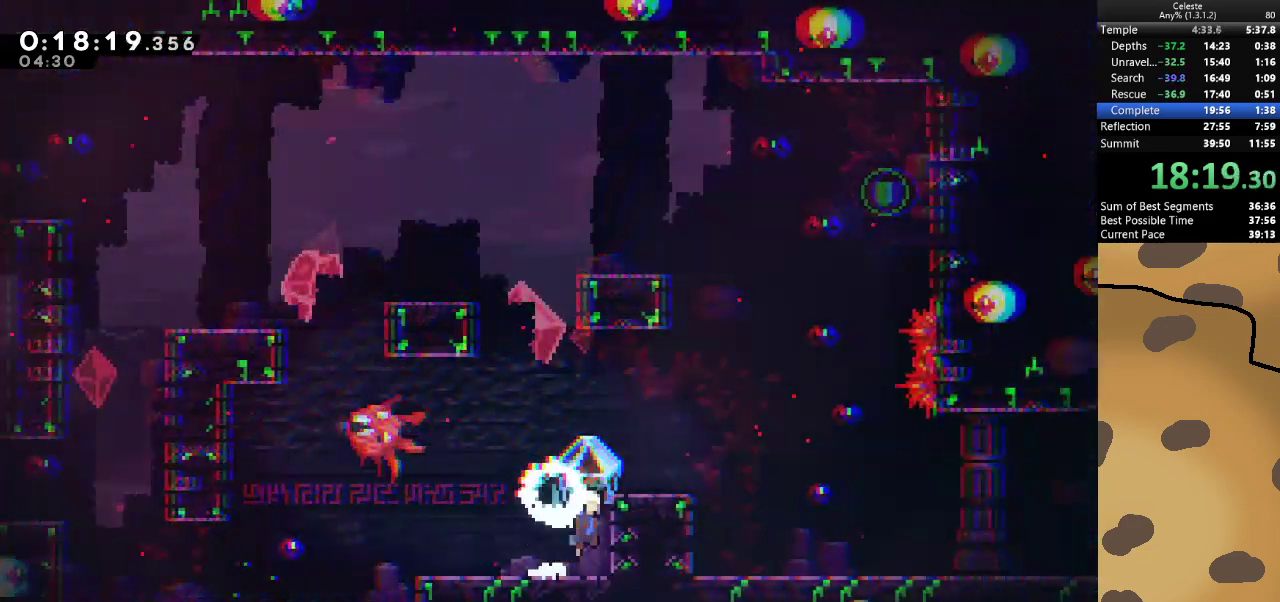
{"keys": ["d", "jump"], "events": [[300, "jump", "up"], [433, "jump", "down"], [500, "grab", "up"]]}